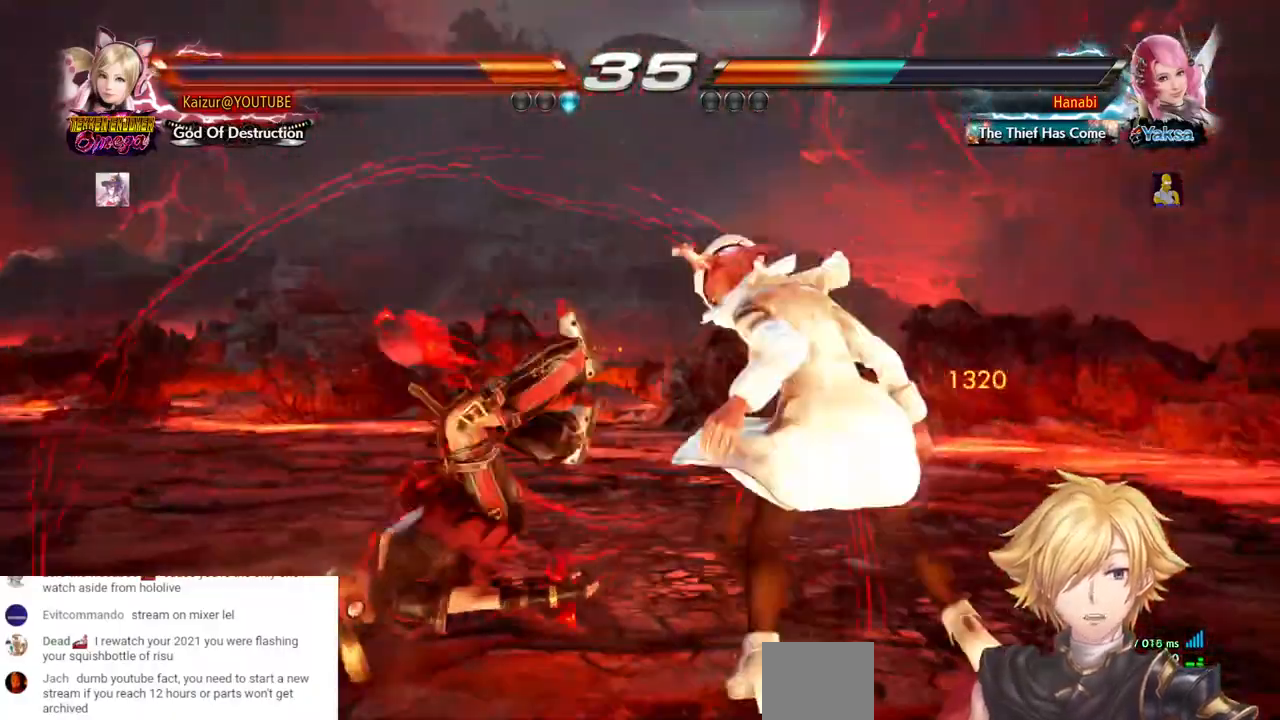
Gameplay with a controller (PlayStation layout); each line is a JSON object with the inputs held at the frame after it (dt_ms = milliseconds from this image to that frame). "events" lists button and stick changes between this image and that frame as [ms after this image, input, new state], when the widget could be followed in between. Not read: DPAD_DOWN L3 R3 SELECT SQUARE START.
{"dt_ms": 500, "buttons": ["DPAD_LEFT"], "left_stick": "center", "right_stick": "center", "events": []}
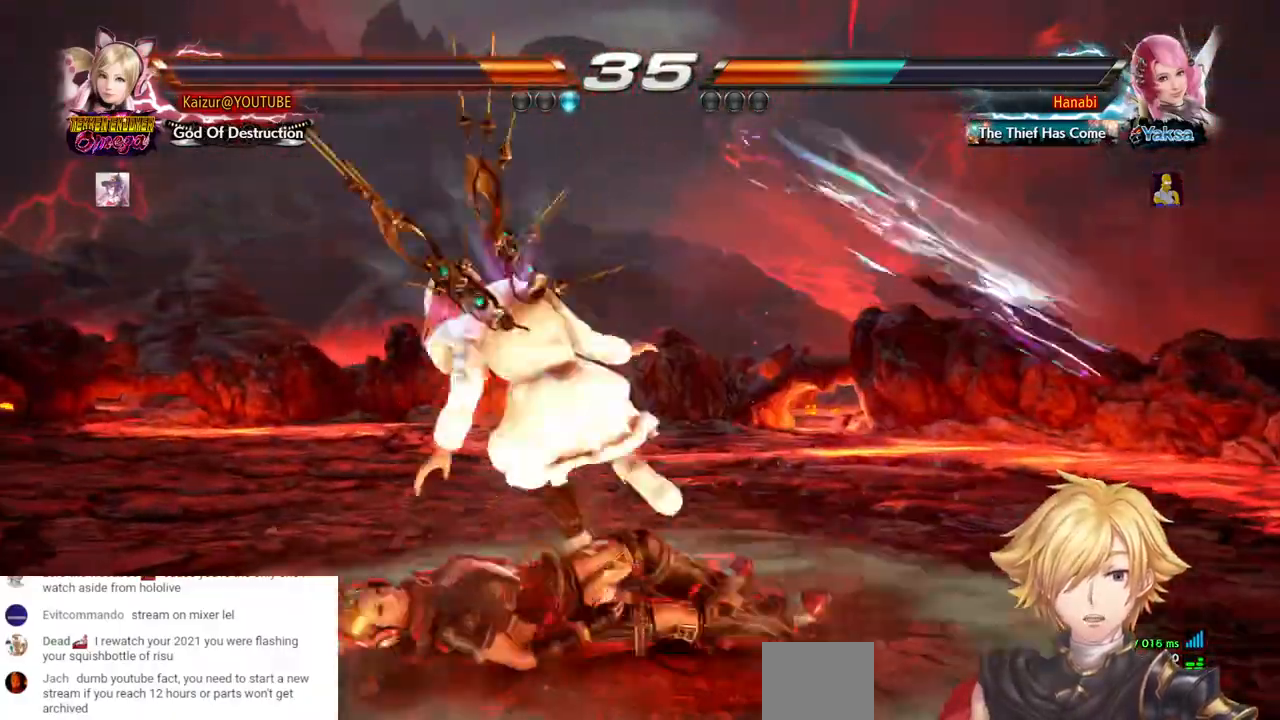
{"dt_ms": 1000, "buttons": ["DPAD_LEFT"], "left_stick": "center", "right_stick": "center", "events": [[400, "DPAD_LEFT", "up"], [550, "DPAD_LEFT", "down"]]}
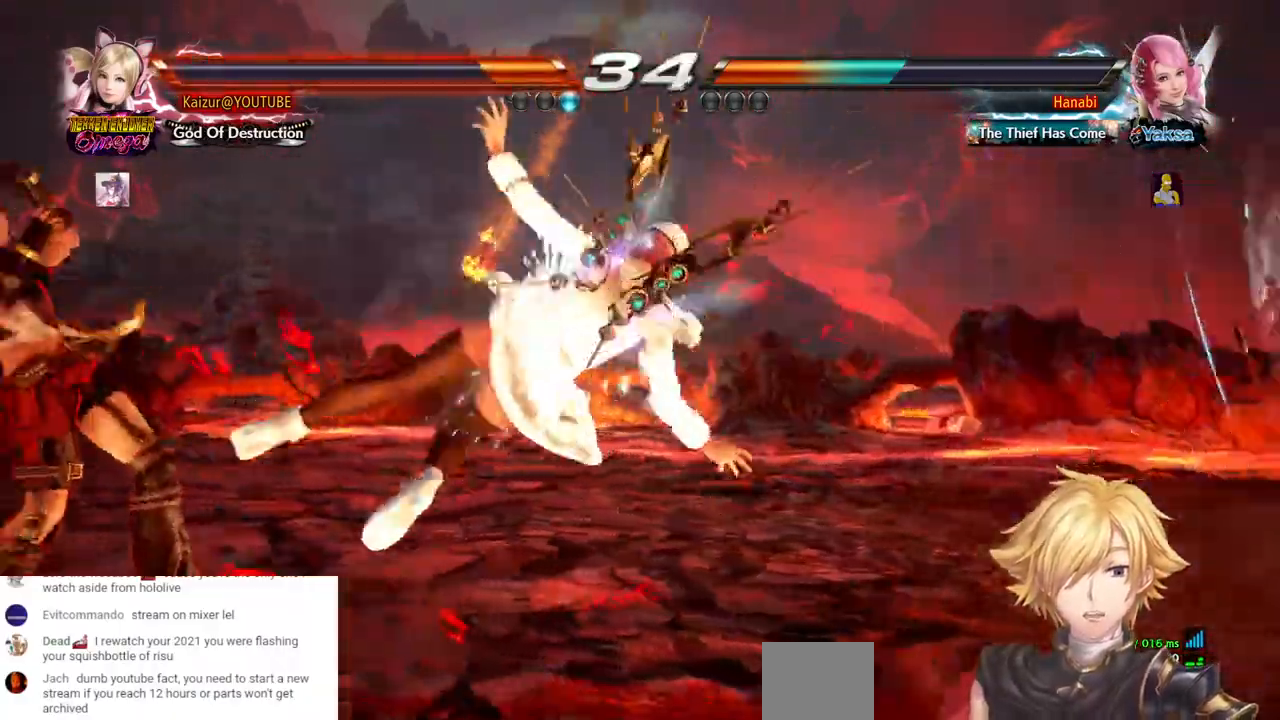
{"dt_ms": 500, "buttons": ["TRIANGLE"], "left_stick": "center", "right_stick": "center", "events": [[167, "DPAD_LEFT", "up"], [433, "TRIANGLE", "down"]]}
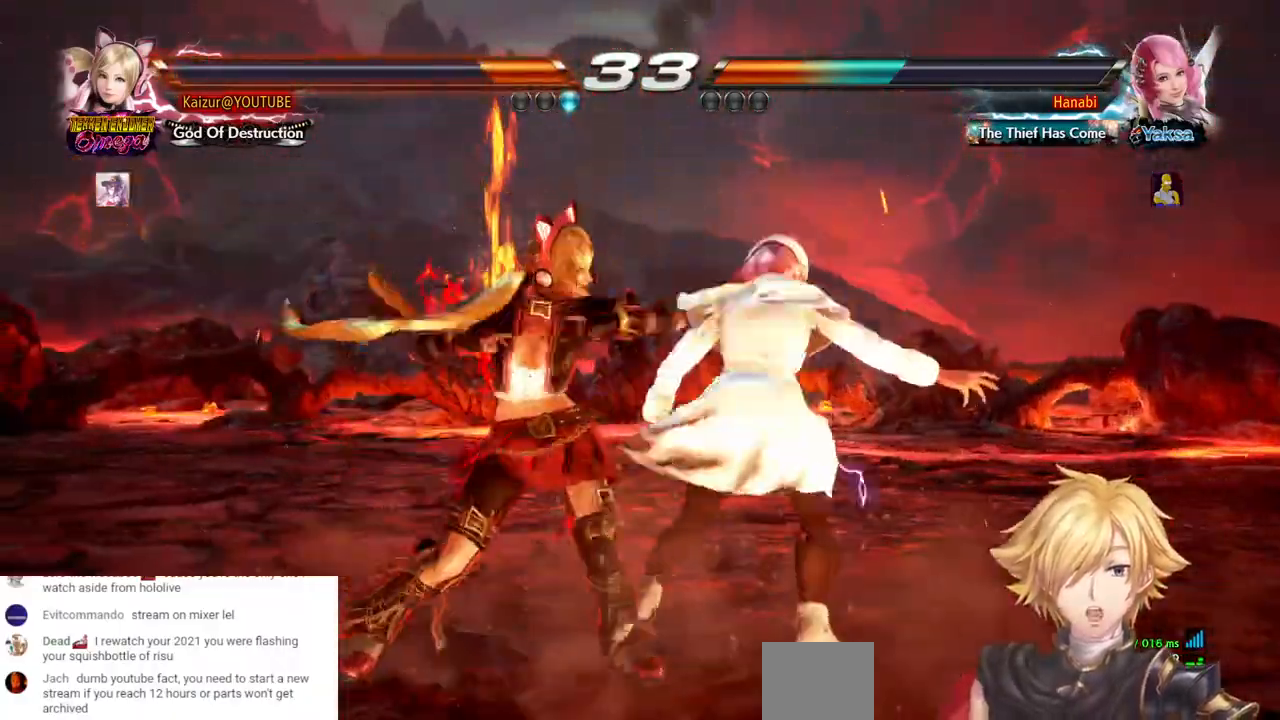
{"dt_ms": 500, "buttons": [], "left_stick": "center", "right_stick": "center", "events": [[50, "TRIANGLE", "up"]]}
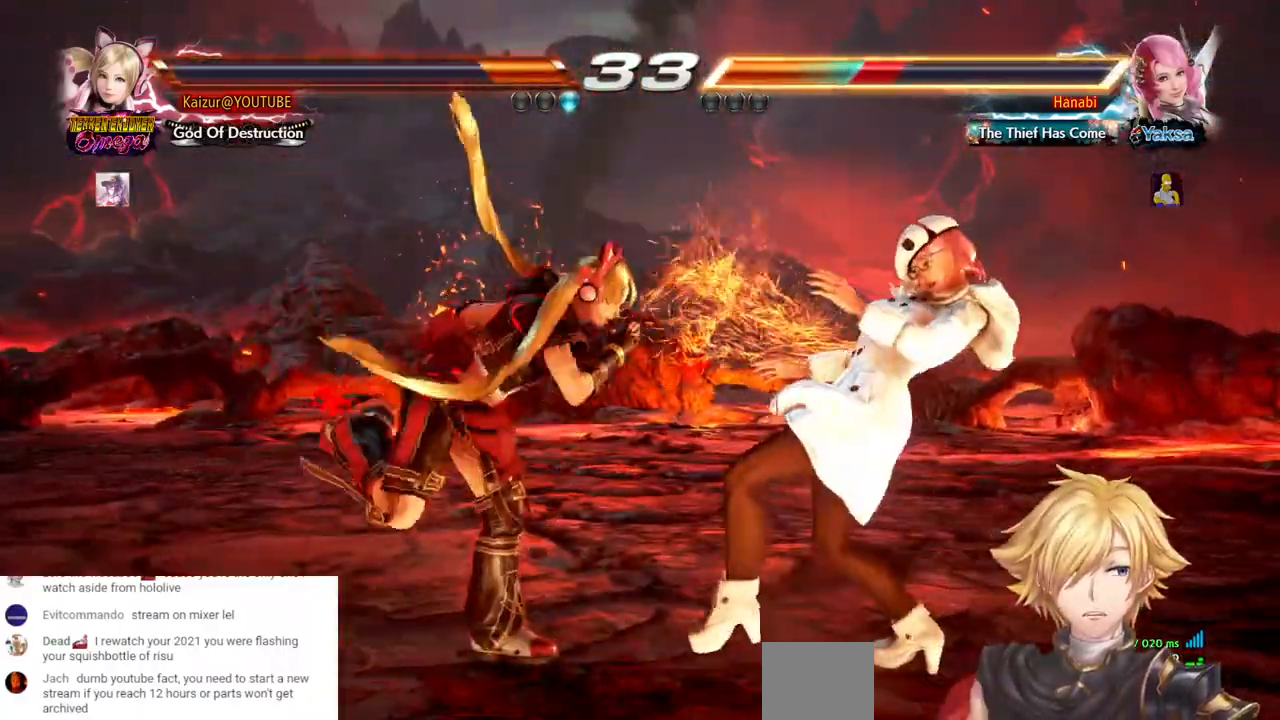
{"dt_ms": 500, "buttons": [], "left_stick": "center", "right_stick": "center", "events": [[33, "DPAD_RIGHT", "down"], [67, "R2", "down"], [317, "R2", "up"], [350, "DPAD_RIGHT", "up"]]}
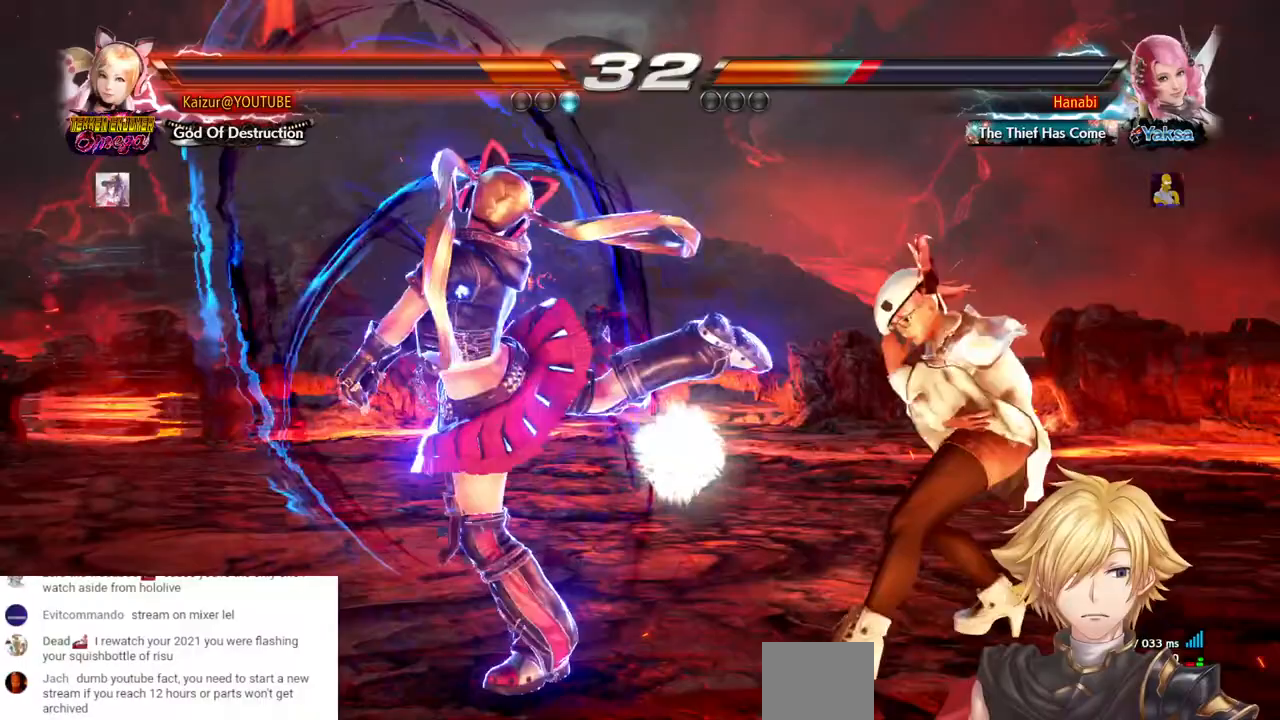
{"dt_ms": 500, "buttons": [], "left_stick": "center", "right_stick": "center", "events": []}
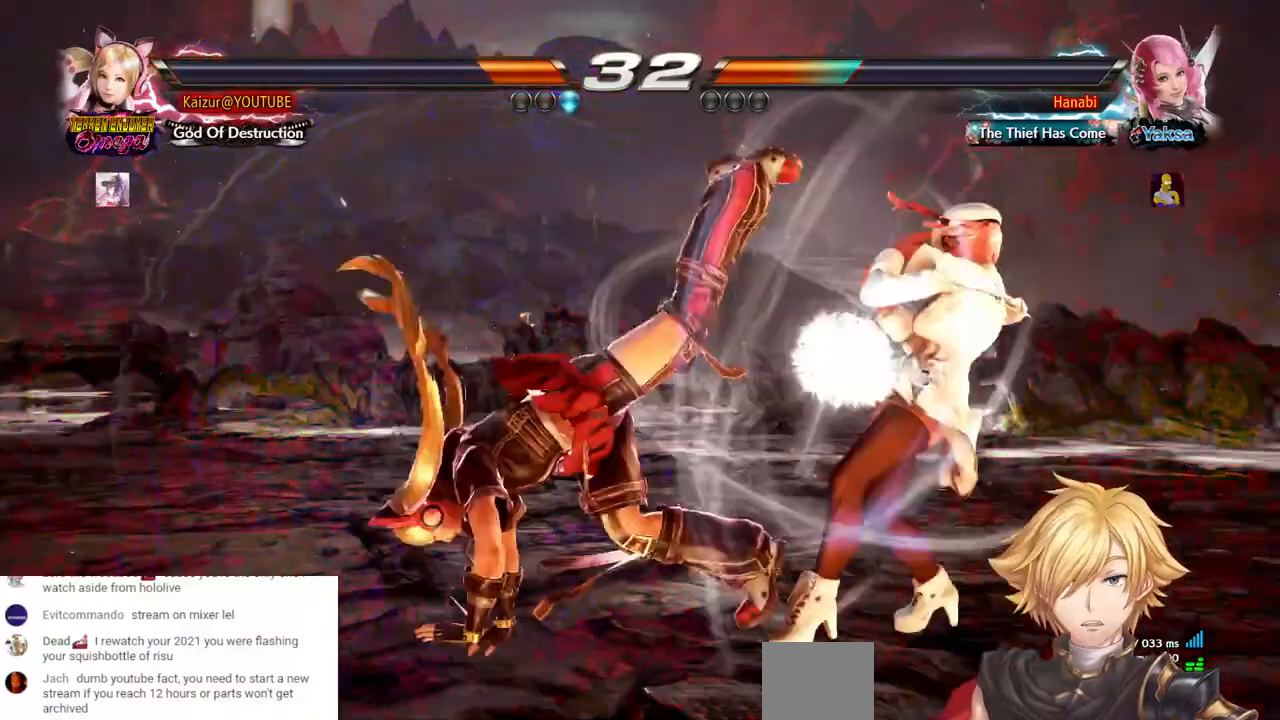
{"dt_ms": 500, "buttons": ["DPAD_RIGHT"], "left_stick": "center", "right_stick": "center"}
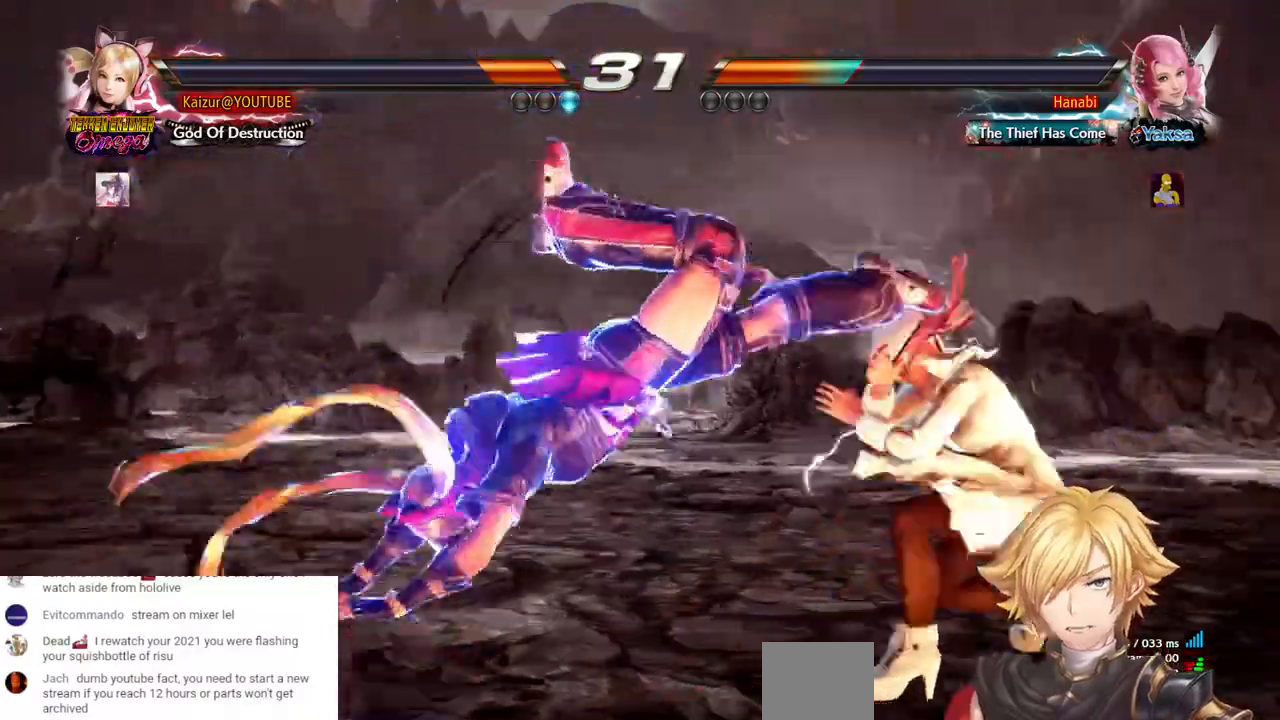
{"dt_ms": 500, "buttons": ["DPAD_RIGHT"], "left_stick": "center", "right_stick": "center", "events": [[17, "CROSS", "down"], [150, "CROSS", "up"], [233, "CROSS", "down"], [333, "CROSS", "up"], [417, "CROSS", "down"], [500, "CROSS", "up"]]}
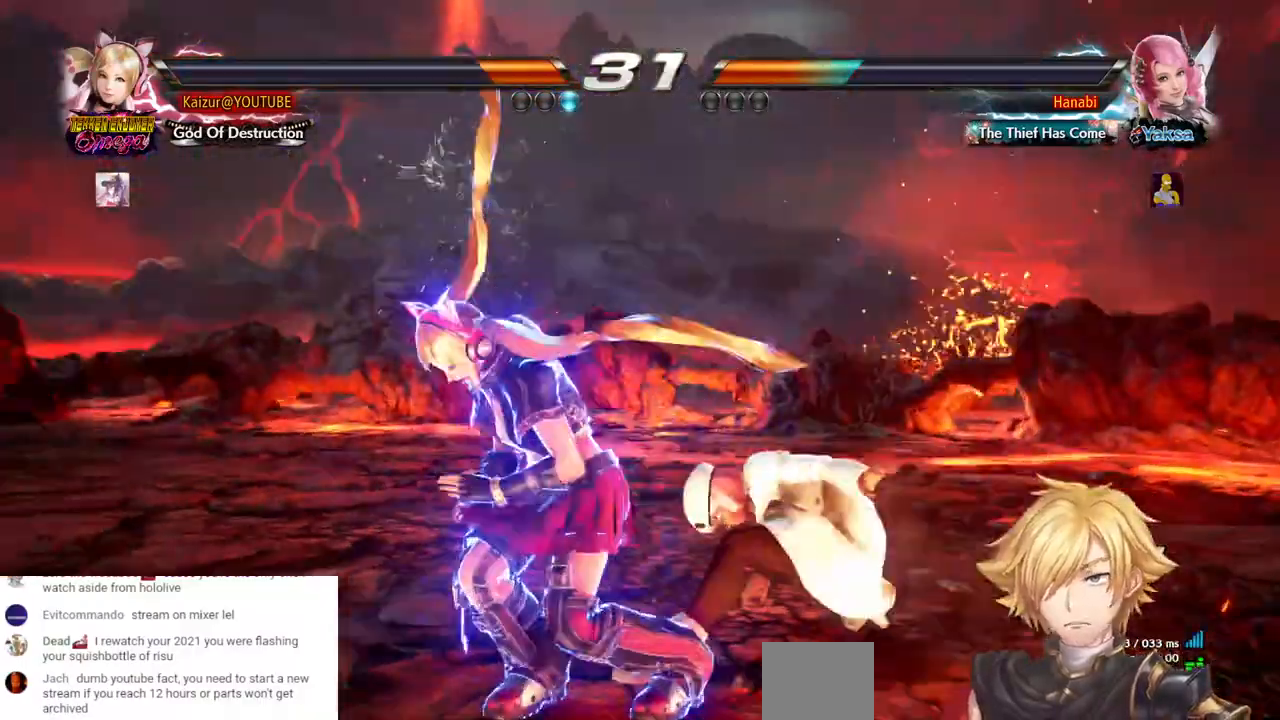
{"dt_ms": 500, "buttons": [], "left_stick": "center", "right_stick": "center", "events": [[83, "CROSS", "down"], [167, "CROSS", "up"], [500, "DPAD_RIGHT", "up"]]}
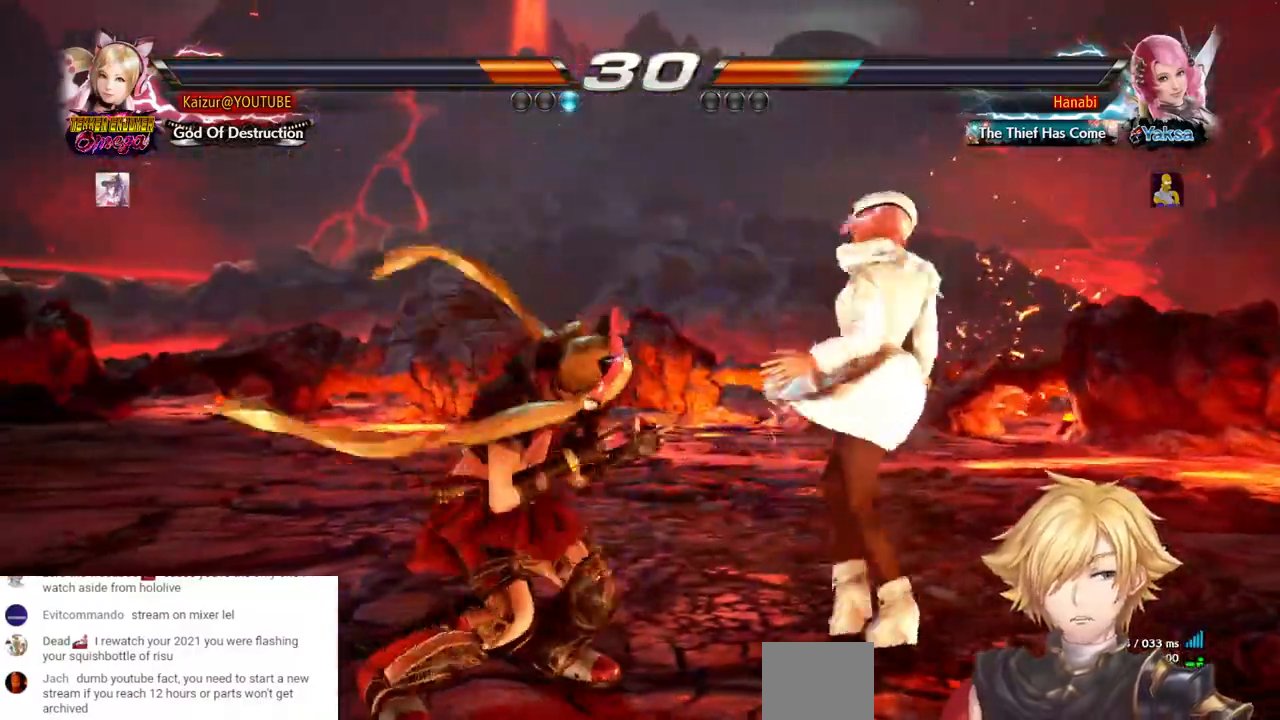
{"dt_ms": 500, "buttons": ["DPAD_RIGHT"], "left_stick": "center", "right_stick": "center", "events": [[233, "DPAD_RIGHT", "down"], [300, "CROSS", "down"], [383, "CROSS", "up"]]}
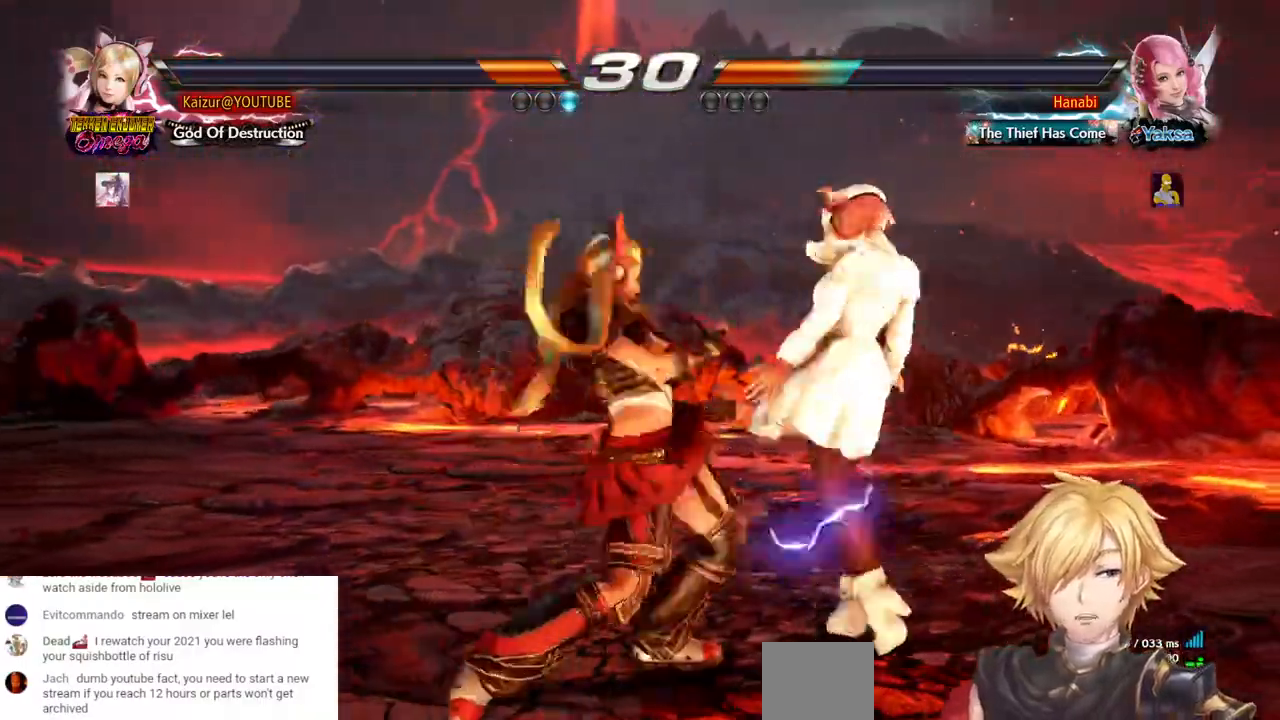
{"dt_ms": 500, "buttons": [], "left_stick": "center", "right_stick": "center", "events": [[83, "DPAD_RIGHT", "up"]]}
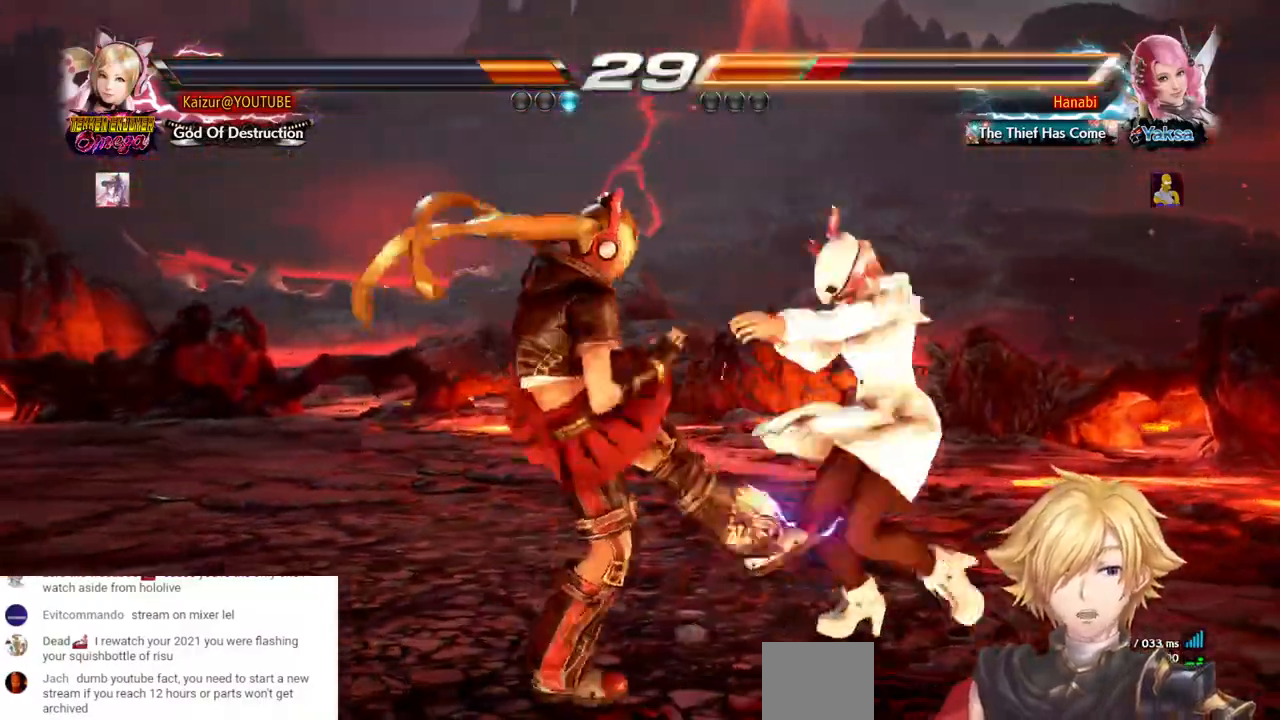
{"dt_ms": 500, "buttons": [], "left_stick": "center", "right_stick": "center", "events": []}
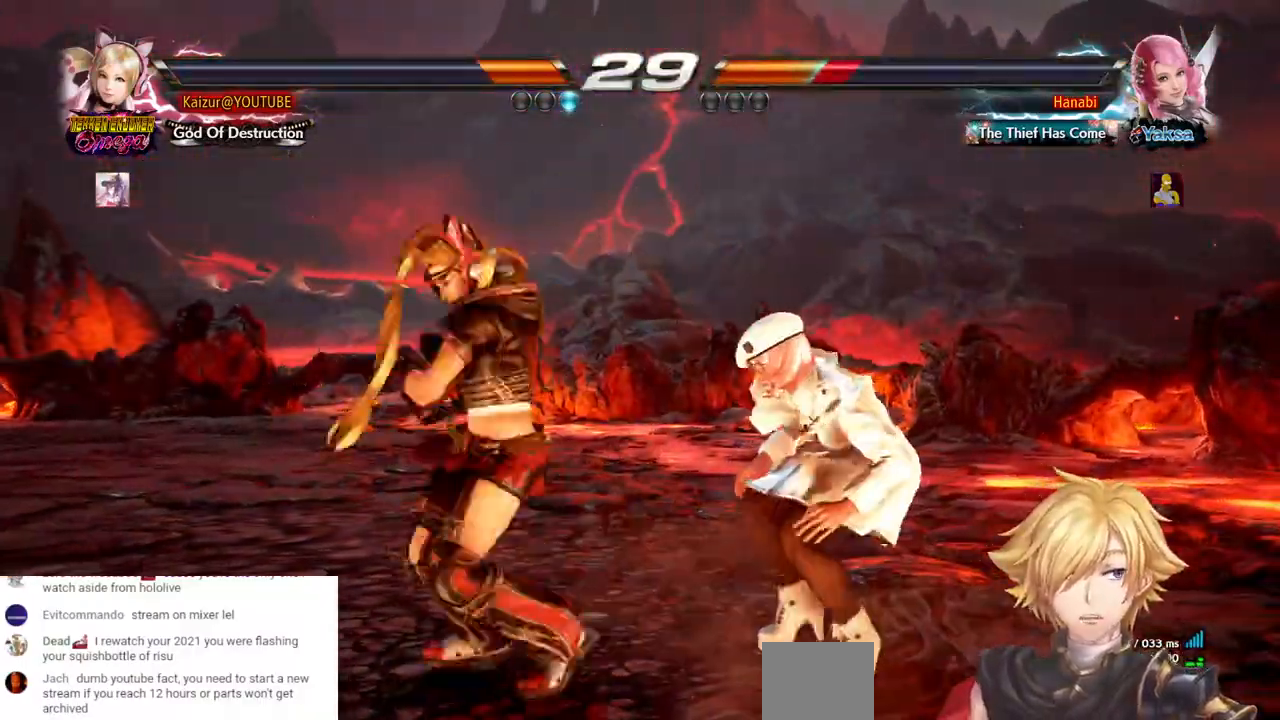
{"dt_ms": 500, "buttons": ["DPAD_RIGHT"], "left_stick": "center", "right_stick": "center"}
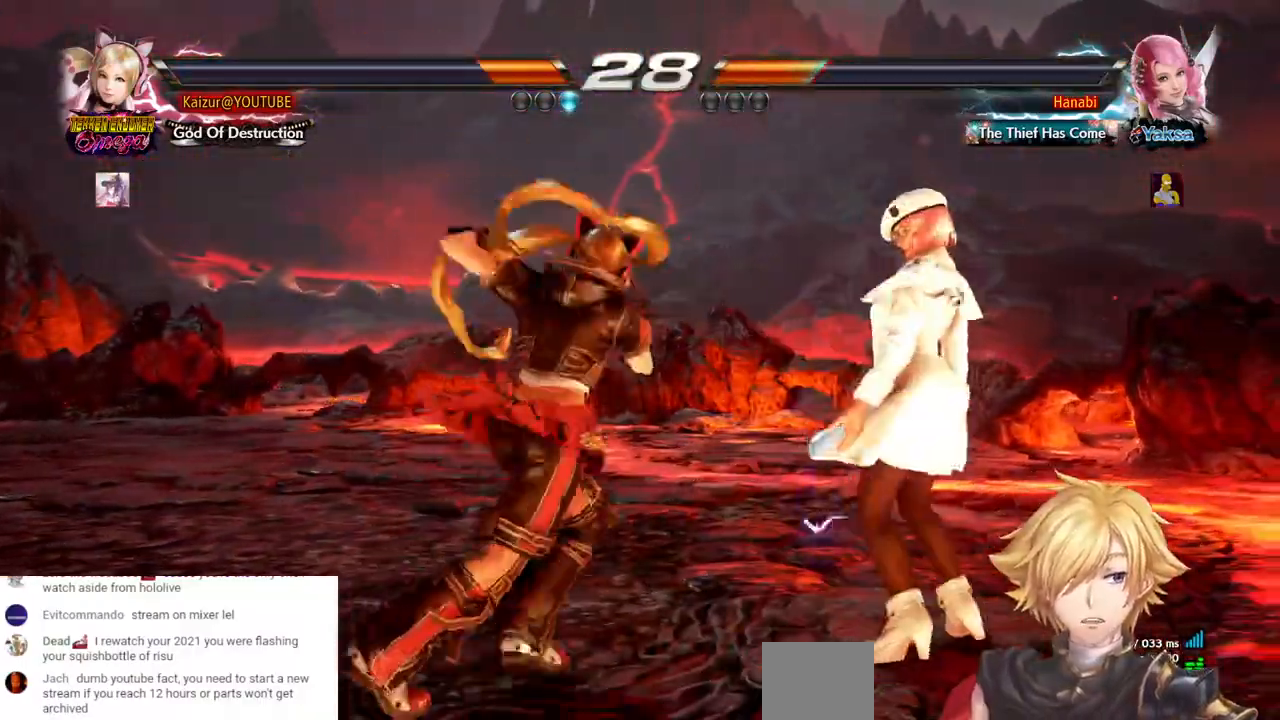
{"dt_ms": 500, "buttons": [], "left_stick": "center", "right_stick": "center", "events": [[67, "DPAD_RIGHT", "up"]]}
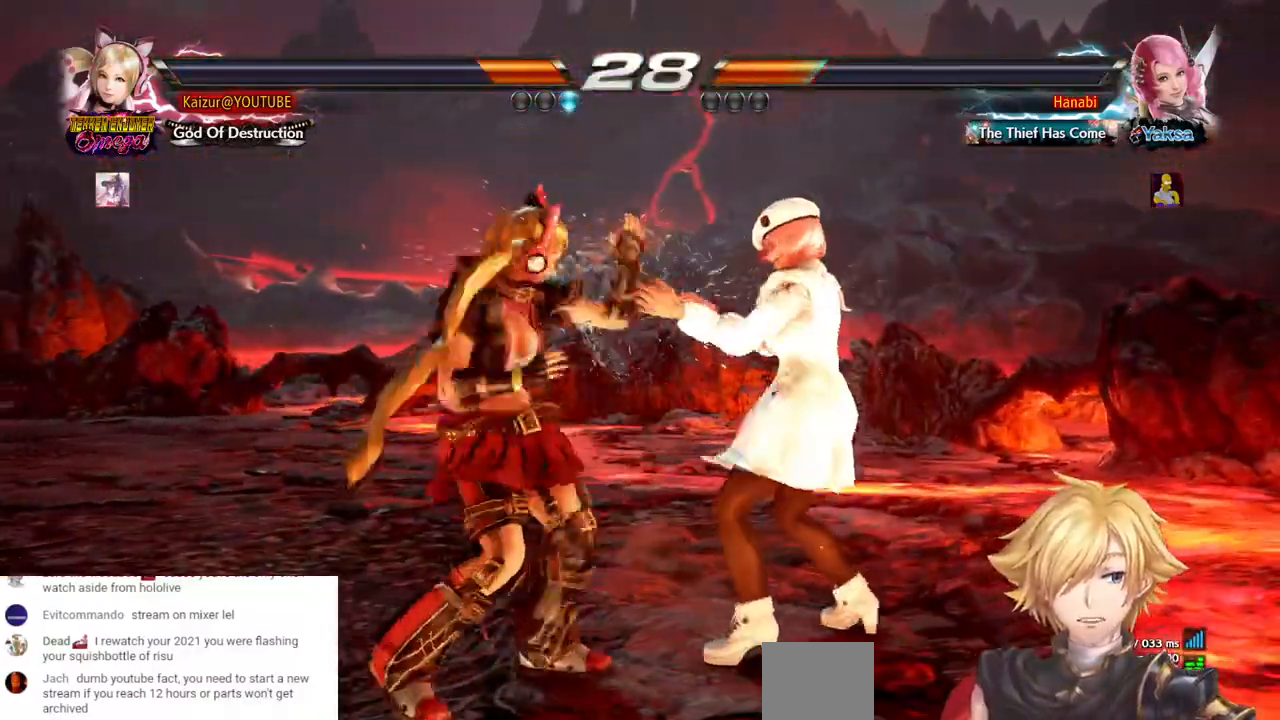
{"dt_ms": 500, "buttons": [], "left_stick": "center", "right_stick": "center", "events": [[50, "CIRCLE", "down"], [167, "CIRCLE", "up"], [233, "CIRCLE", "down"], [317, "CIRCLE", "up"], [383, "CIRCLE", "down"], [450, "CIRCLE", "up"]]}
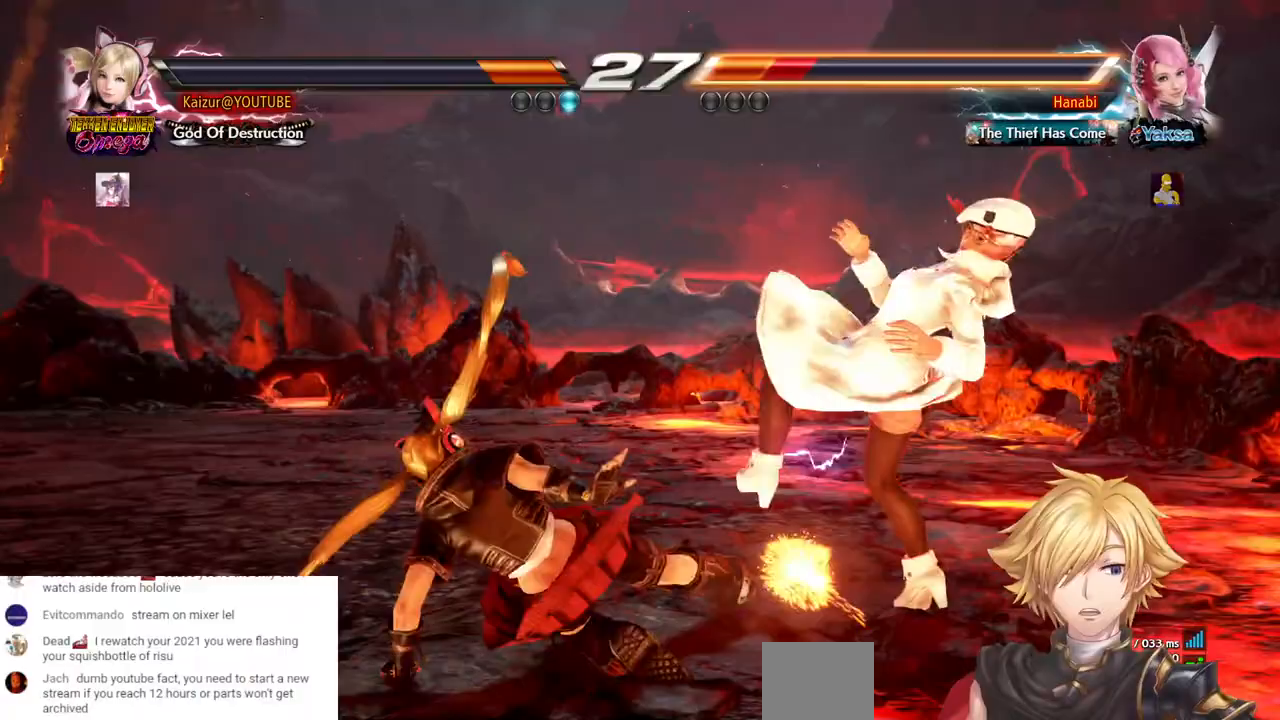
{"dt_ms": 500, "buttons": ["DPAD_LEFT"], "left_stick": "center", "right_stick": "center", "events": [[17, "CIRCLE", "down"], [150, "CIRCLE", "up"], [367, "DPAD_LEFT", "down"]]}
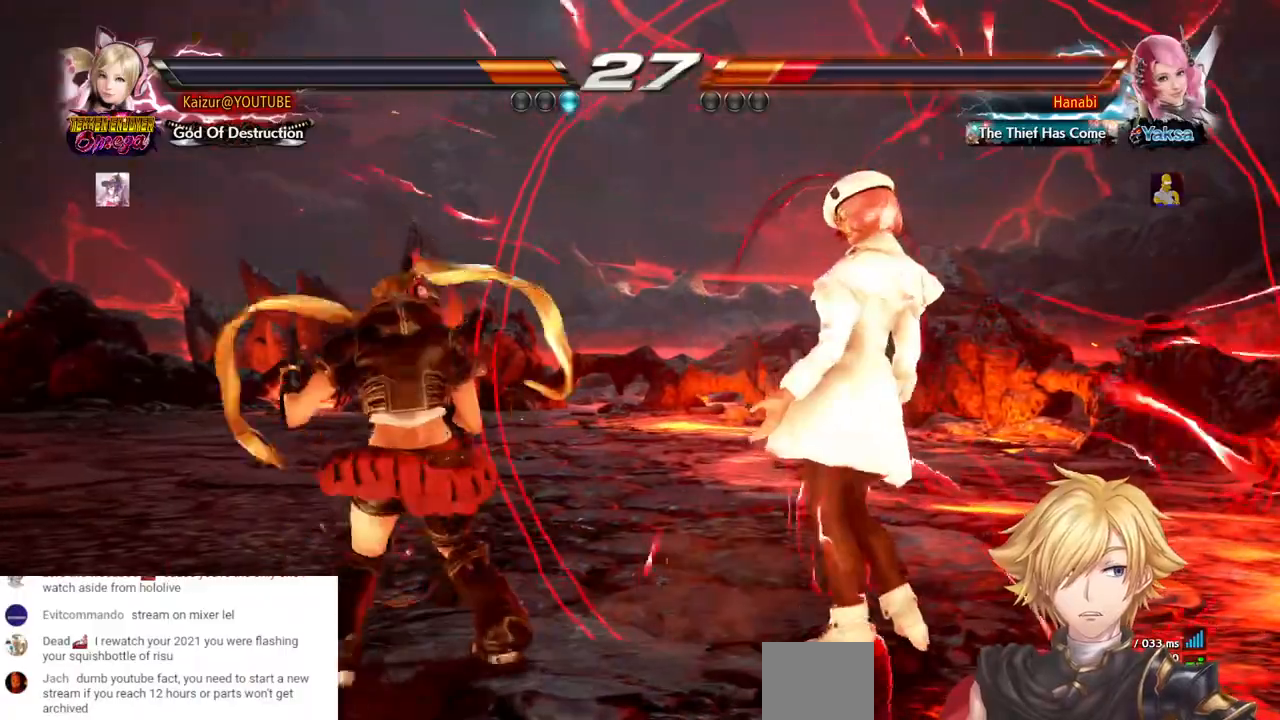
{"dt_ms": 500, "buttons": ["DPAD_LEFT"], "left_stick": "center", "right_stick": "center", "events": [[83, "DPAD_LEFT", "up"], [250, "DPAD_RIGHT", "down"], [317, "DPAD_RIGHT", "up"], [450, "DPAD_LEFT", "down"]]}
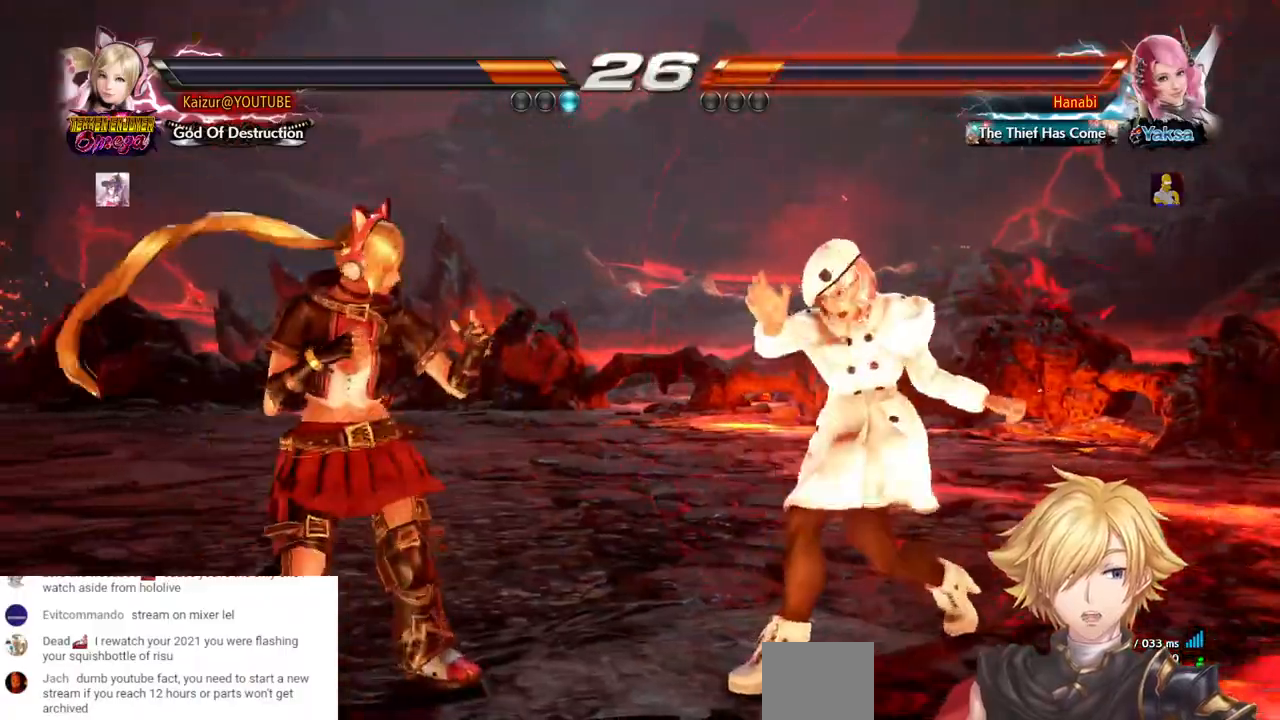
{"dt_ms": 500, "buttons": [], "left_stick": "center", "right_stick": "center", "events": [[17, "DPAD_LEFT", "up"], [67, "CROSS", "down"], [67, "DPAD_RIGHT", "down"], [183, "CROSS", "up"], [417, "DPAD_RIGHT", "up"]]}
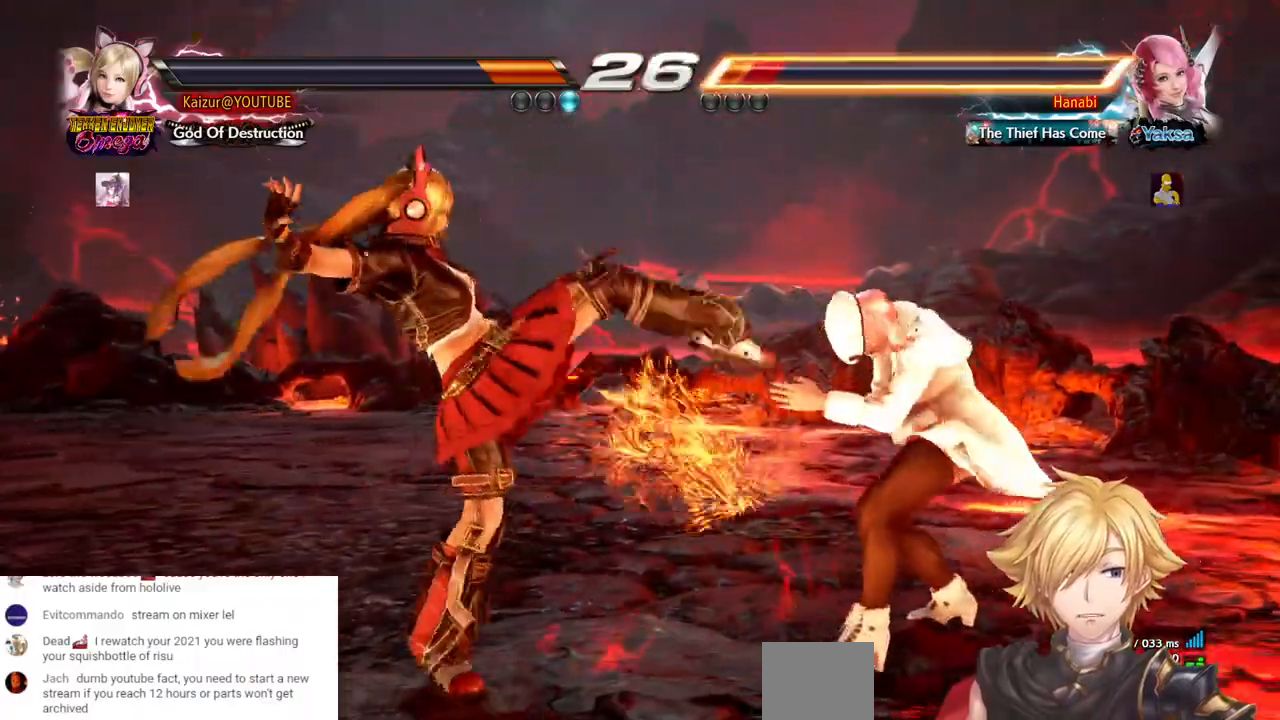
{"dt_ms": 500, "buttons": [], "left_stick": "center", "right_stick": "center", "events": [[167, "DPAD_RIGHT", "down"], [417, "DPAD_RIGHT", "up"]]}
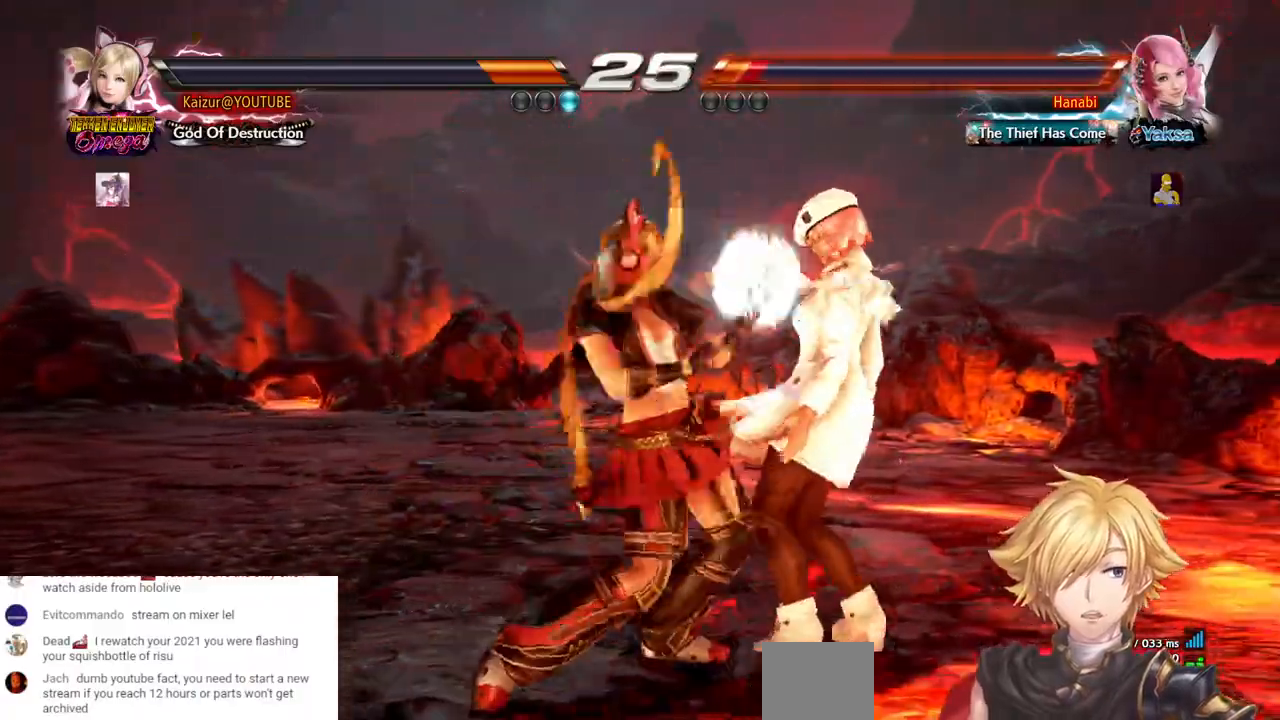
{"dt_ms": 500, "buttons": [], "left_stick": "center", "right_stick": "center", "events": [[200, "DPAD_UP", "down"], [300, "DPAD_UP", "up"]]}
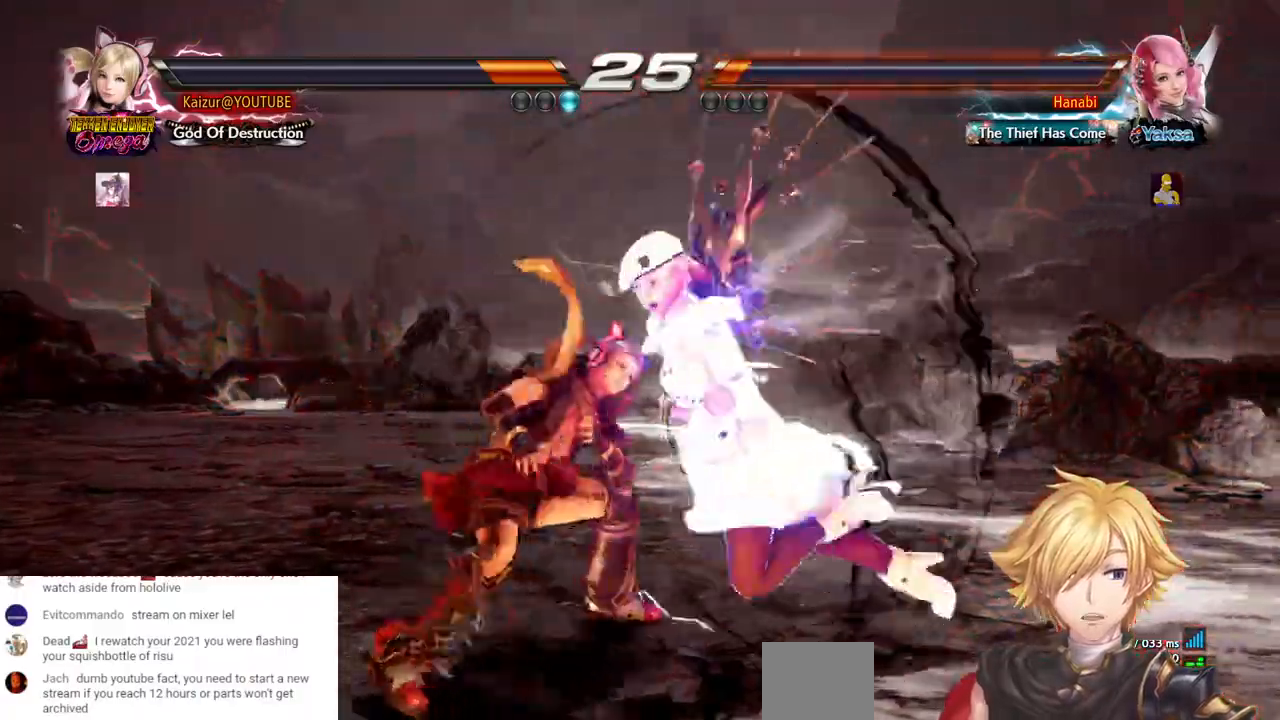
{"dt_ms": 500, "buttons": ["DPAD_LEFT"], "left_stick": "center", "right_stick": "center"}
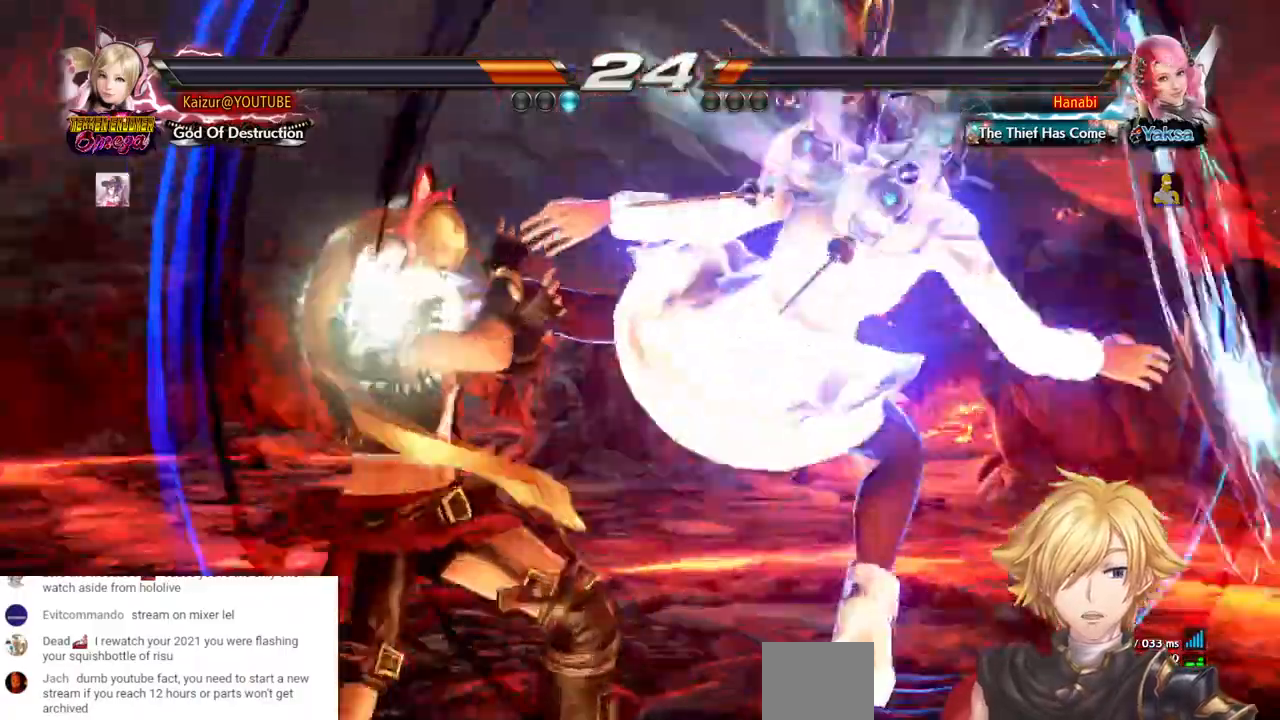
{"dt_ms": 500, "buttons": ["DPAD_LEFT"], "left_stick": "center", "right_stick": "center", "events": [[17, "R2", "down"], [83, "R2", "up"]]}
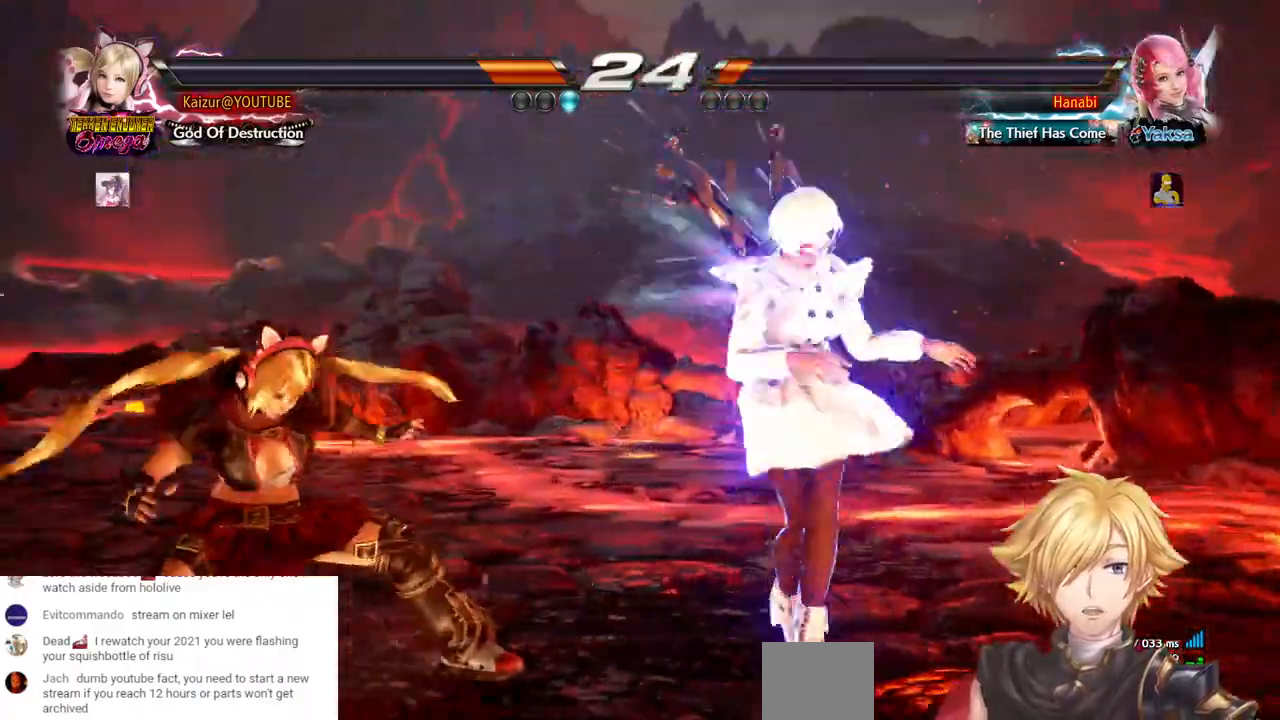
{"dt_ms": 500, "buttons": [], "left_stick": "center", "right_stick": "center", "events": [[200, "DPAD_LEFT", "up"]]}
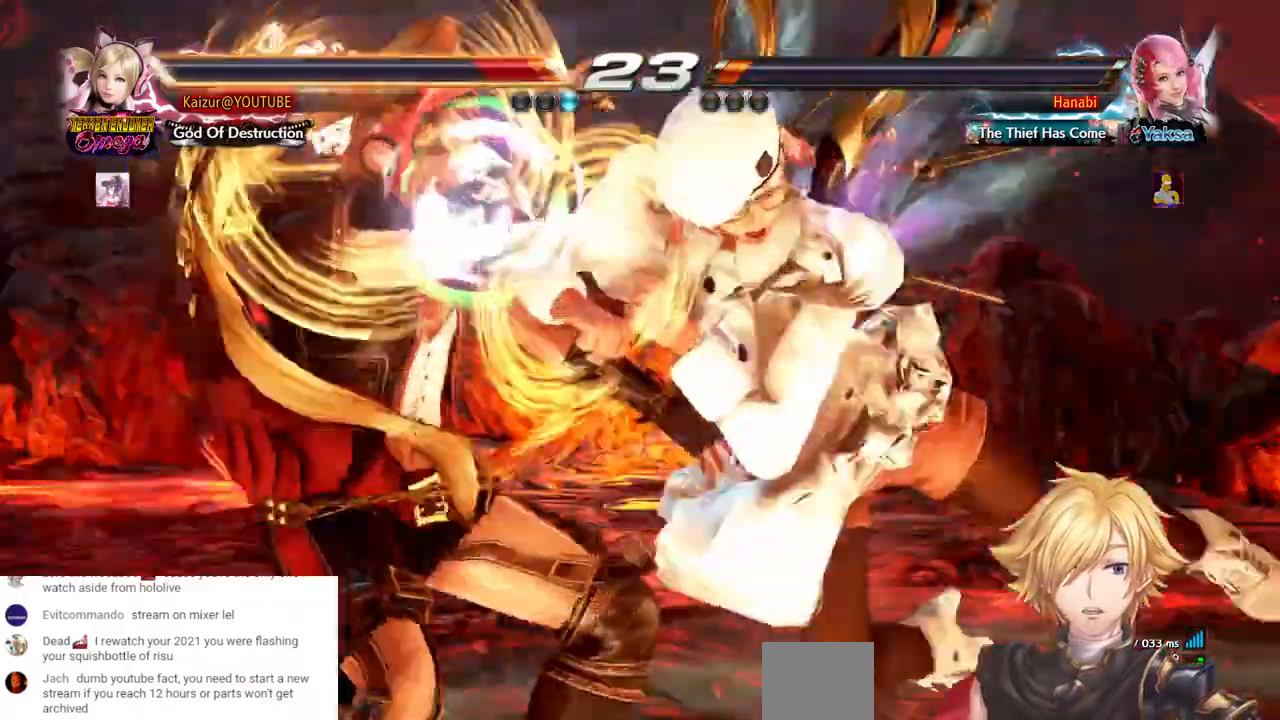
{"dt_ms": 500, "buttons": ["DPAD_LEFT"], "left_stick": "center", "right_stick": "center"}
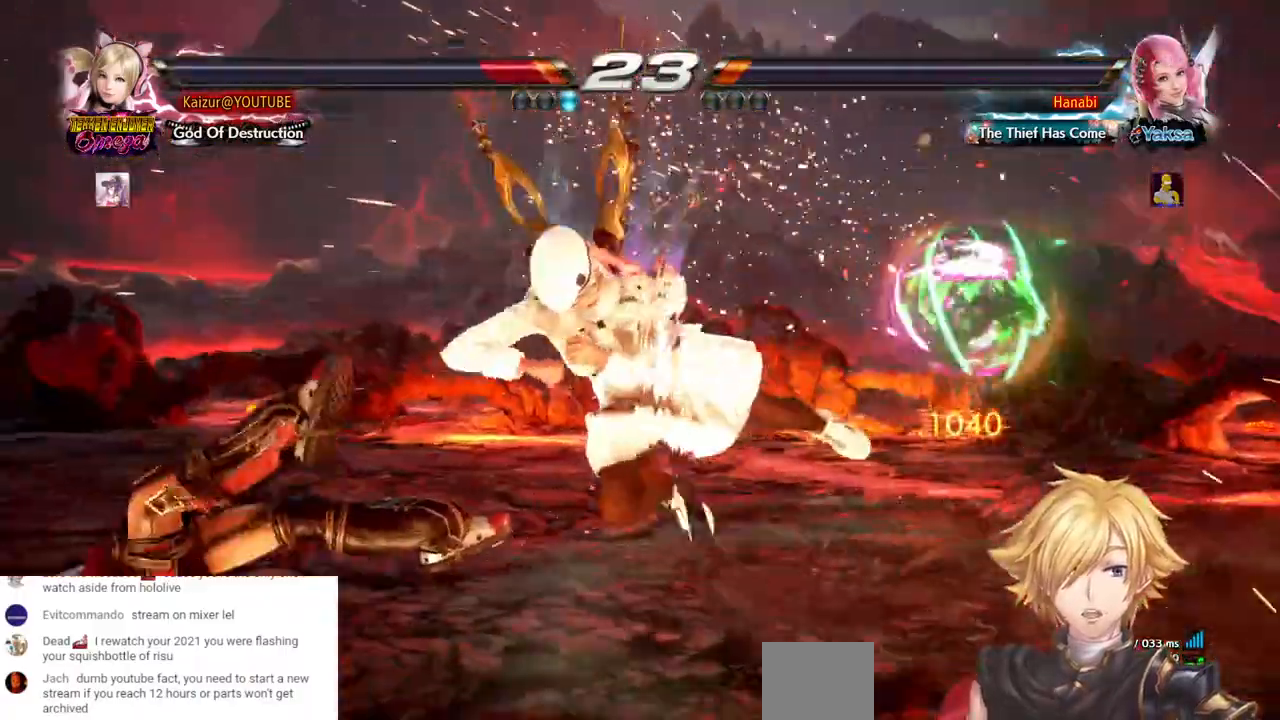
{"dt_ms": 500, "buttons": [], "left_stick": "center", "right_stick": "center", "events": [[267, "DPAD_LEFT", "up"], [350, "CIRCLE", "down"], [467, "CIRCLE", "up"]]}
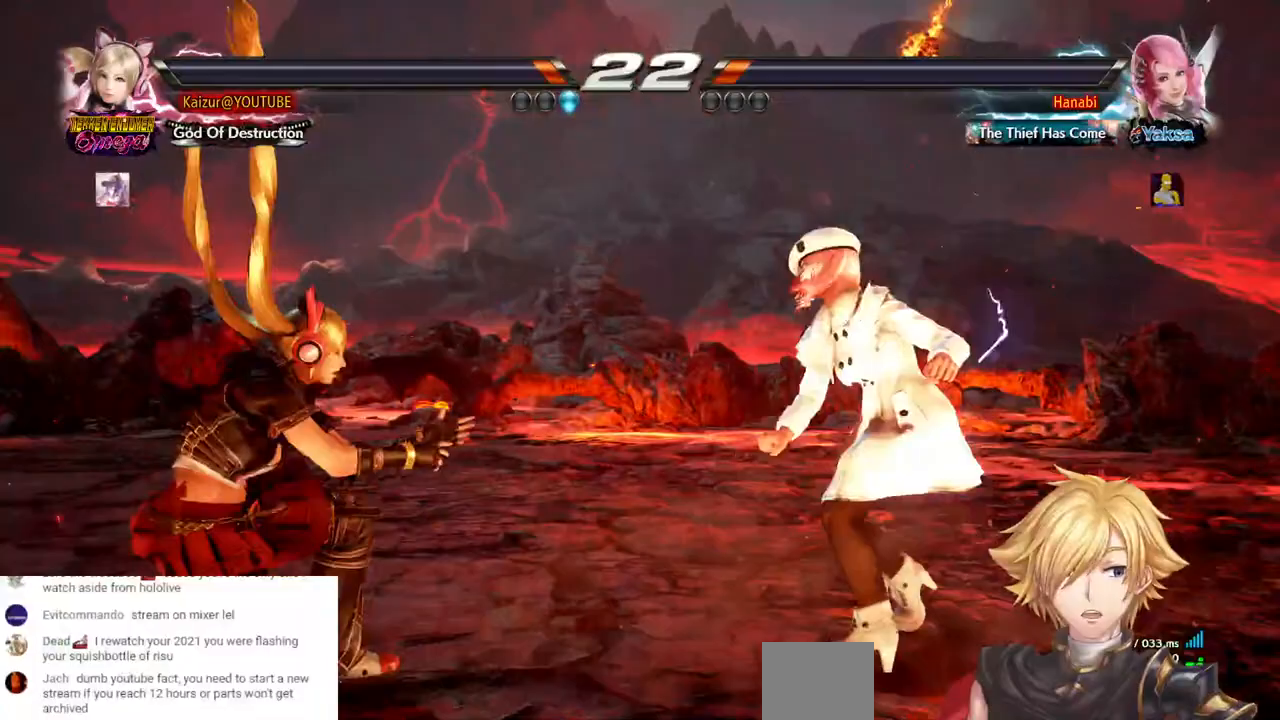
{"dt_ms": 500, "buttons": [], "left_stick": "center", "right_stick": "center", "events": [[33, "CIRCLE", "down"], [100, "CIRCLE", "up"], [183, "CIRCLE", "down"], [250, "CIRCLE", "up"], [300, "CIRCLE", "down"], [417, "CIRCLE", "up"]]}
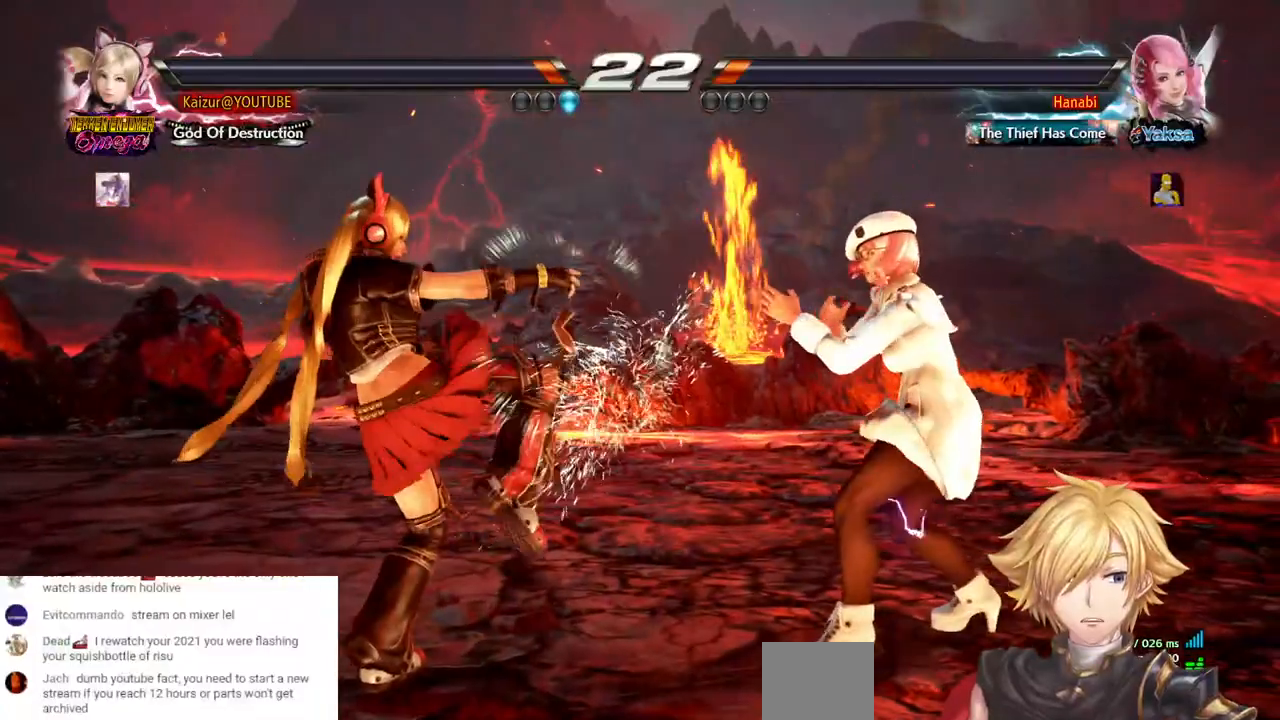
{"dt_ms": 500, "buttons": [], "left_stick": "center", "right_stick": "center", "events": [[33, "DPAD_LEFT", "down"], [350, "DPAD_LEFT", "up"], [450, "DPAD_UP", "down"], [500, "DPAD_UP", "up"]]}